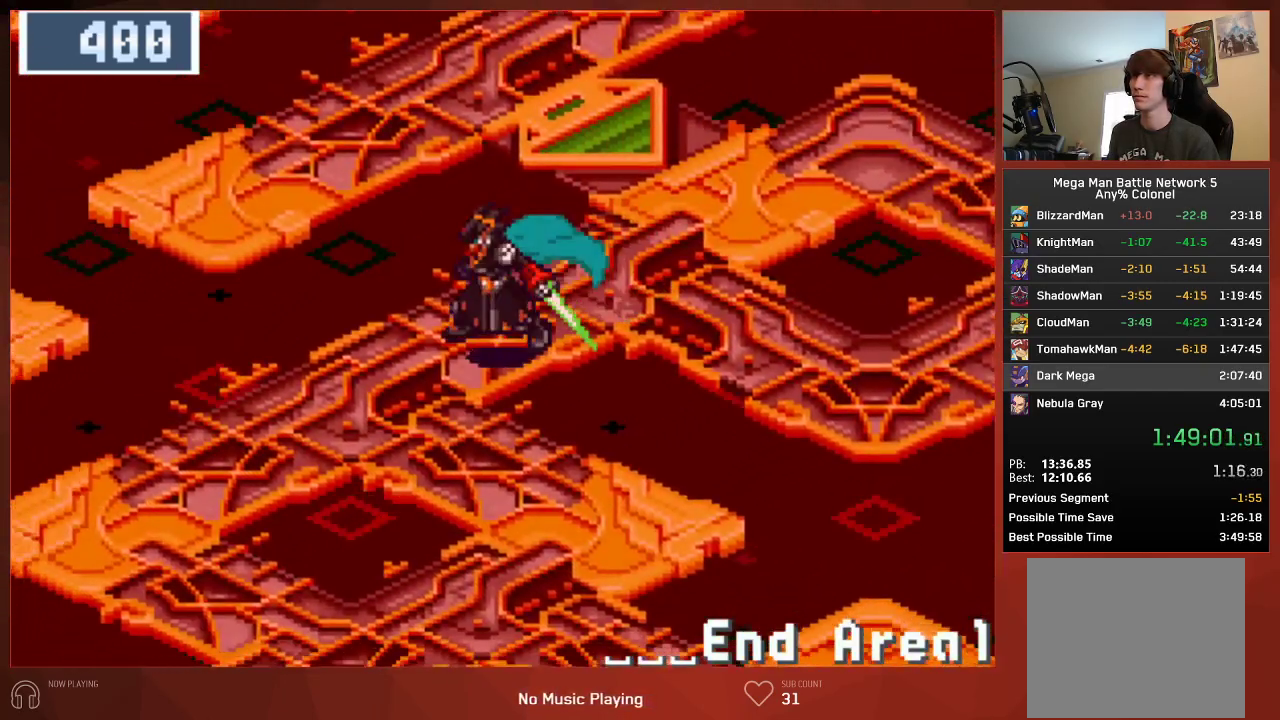
Gameplay with a controller (PlayStation layout); each line is a JSON object with the inputs held at the frame after it. "events" lists button and stick changes between this image and that frame as [ms after this image, input, new state], when the widget could be followed in between.
{"buttons": ["CIRCLE", "DPAD_DOWN"], "left_stick": "center", "right_stick": "center", "events": [[200, "DPAD_LEFT", "up"]]}
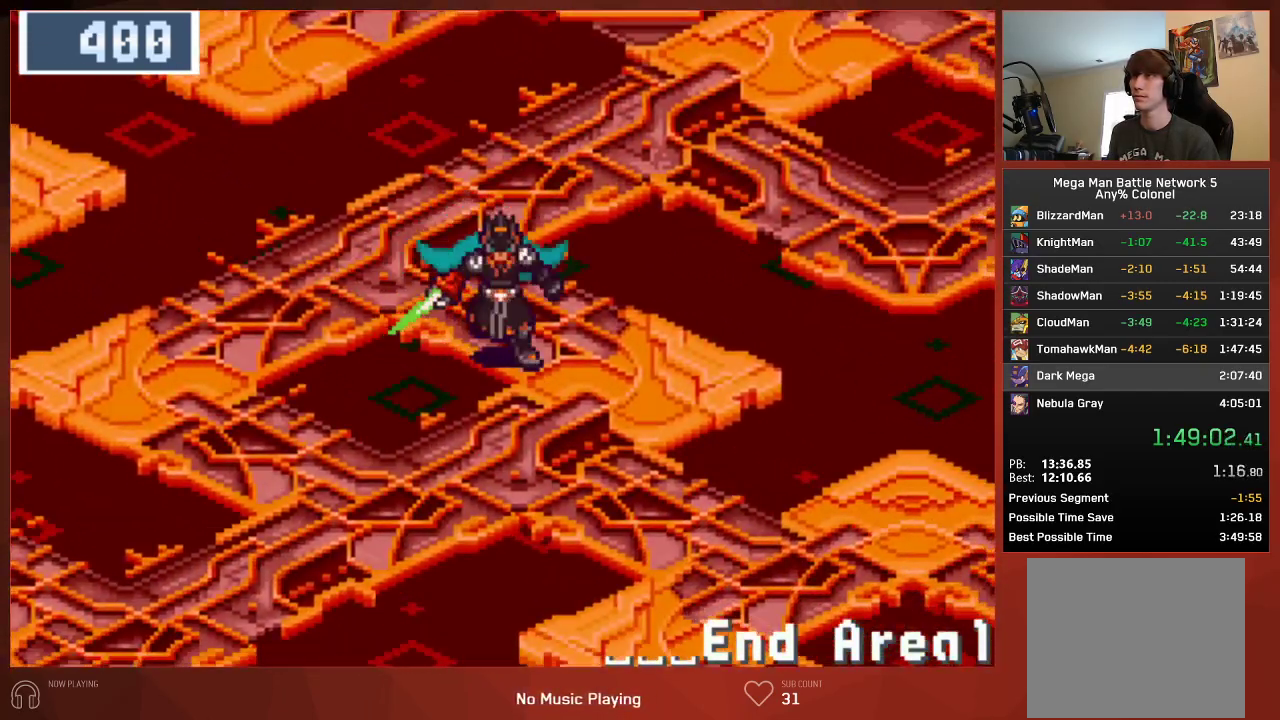
{"buttons": ["CIRCLE", "DPAD_DOWN", "DPAD_LEFT"], "left_stick": "center", "right_stick": "center", "events": [[167, "DPAD_LEFT", "down"]]}
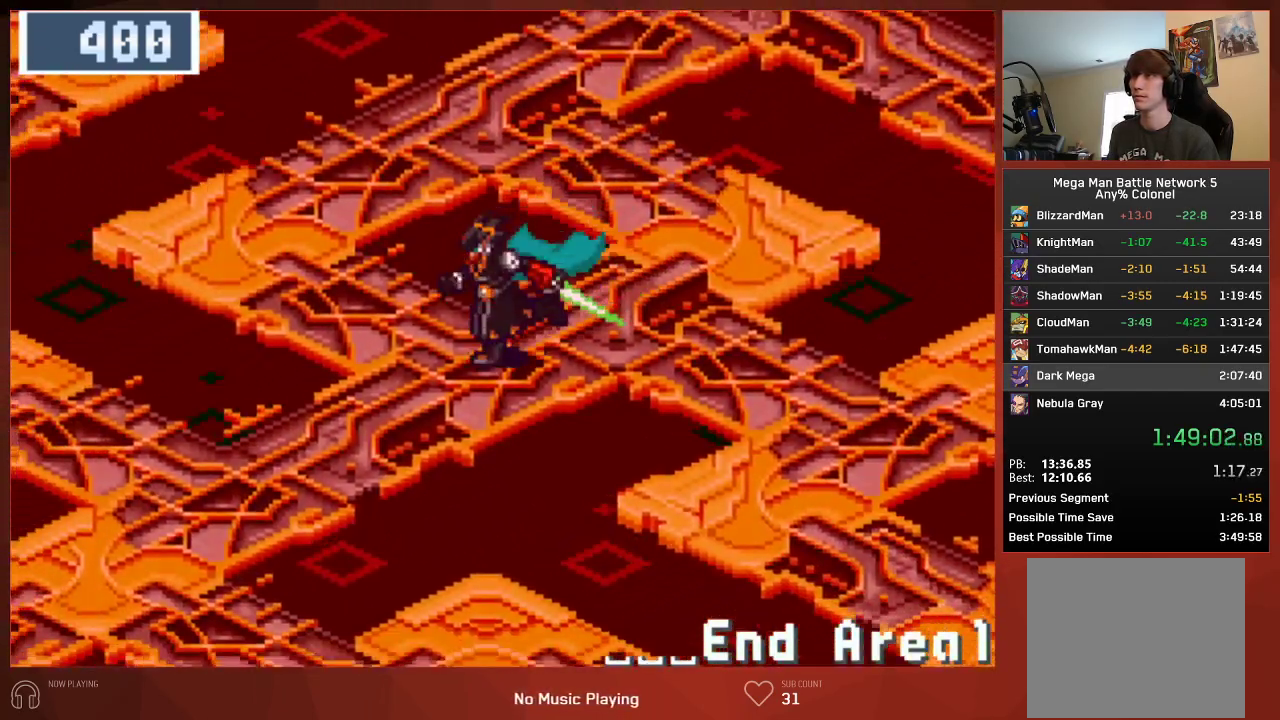
{"buttons": ["CIRCLE", "DPAD_LEFT"], "left_stick": "center", "right_stick": "center", "events": [[317, "DPAD_DOWN", "up"]]}
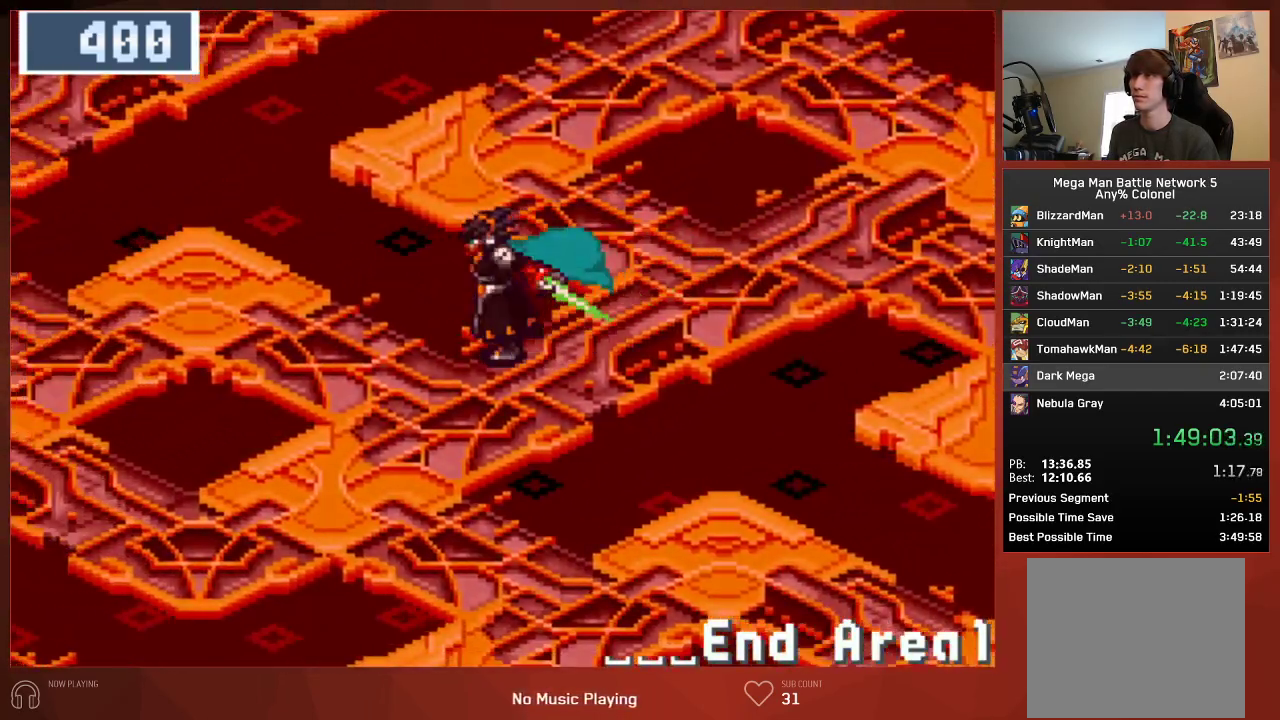
{"buttons": ["CIRCLE"], "left_stick": "center", "right_stick": "center", "events": [[433, "DPAD_LEFT", "up"]]}
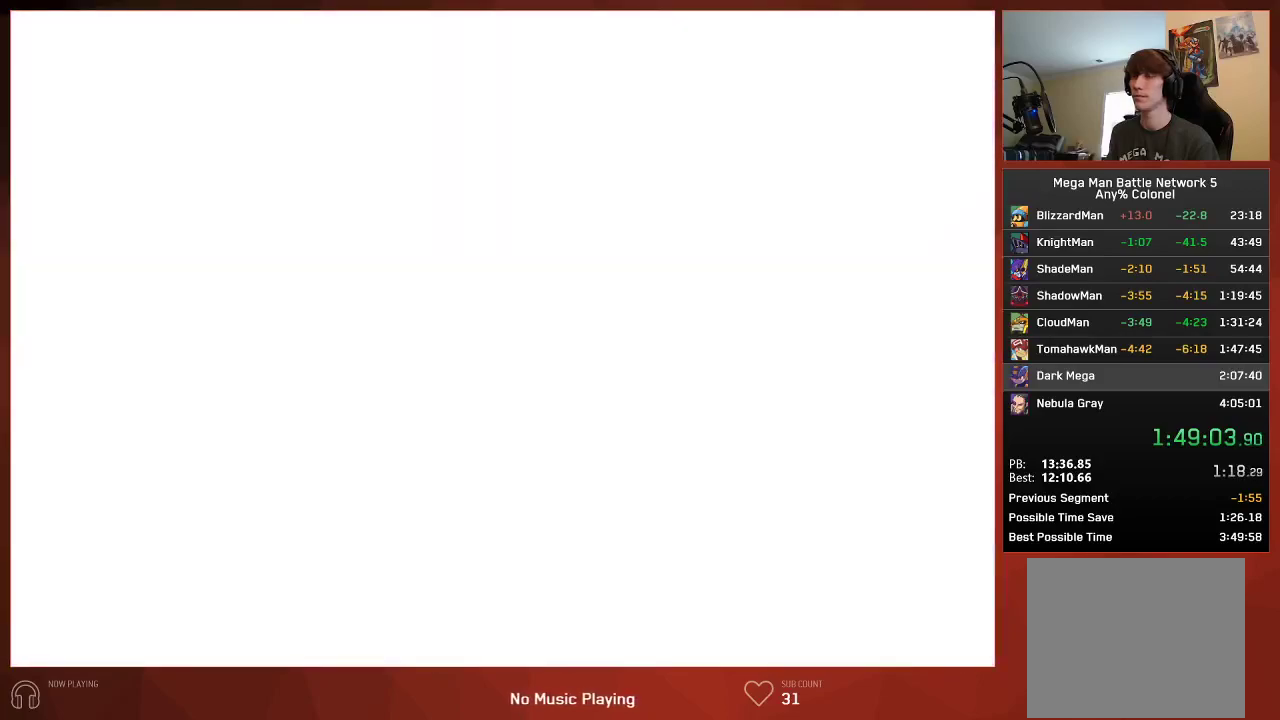
{"buttons": ["CROSS"], "left_stick": "center", "right_stick": "center"}
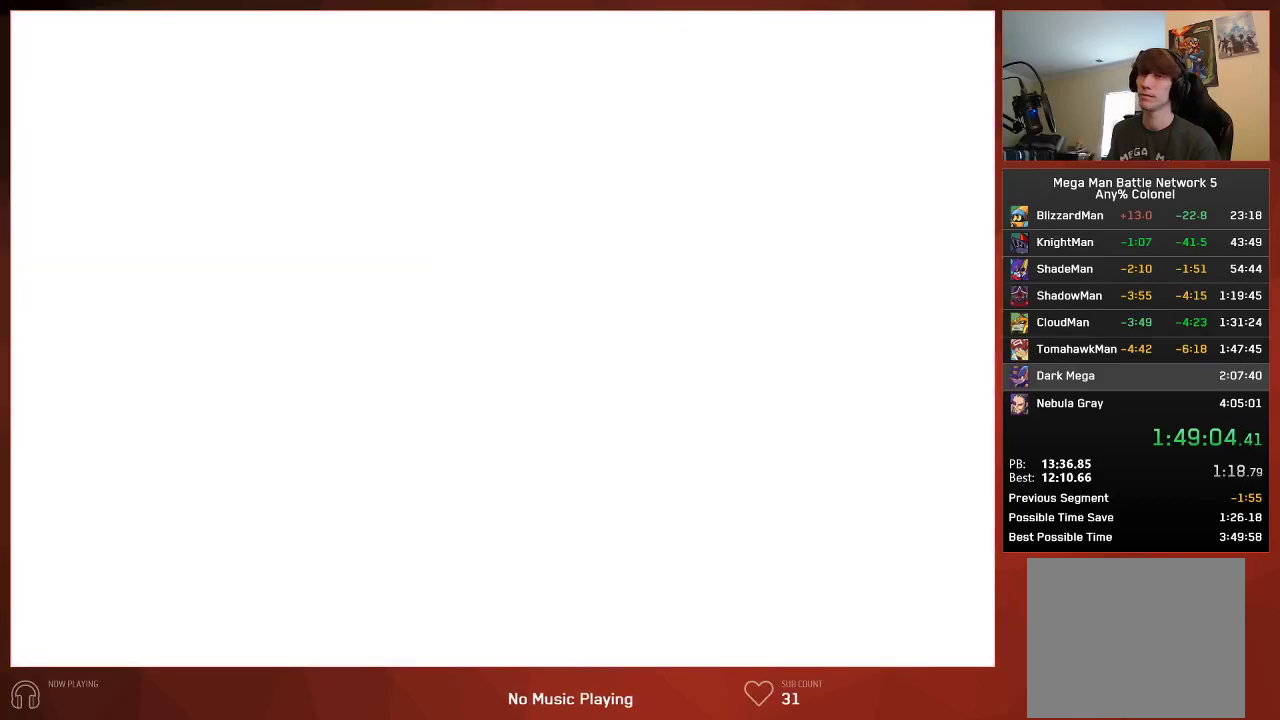
{"buttons": ["CIRCLE"], "left_stick": "center", "right_stick": "center"}
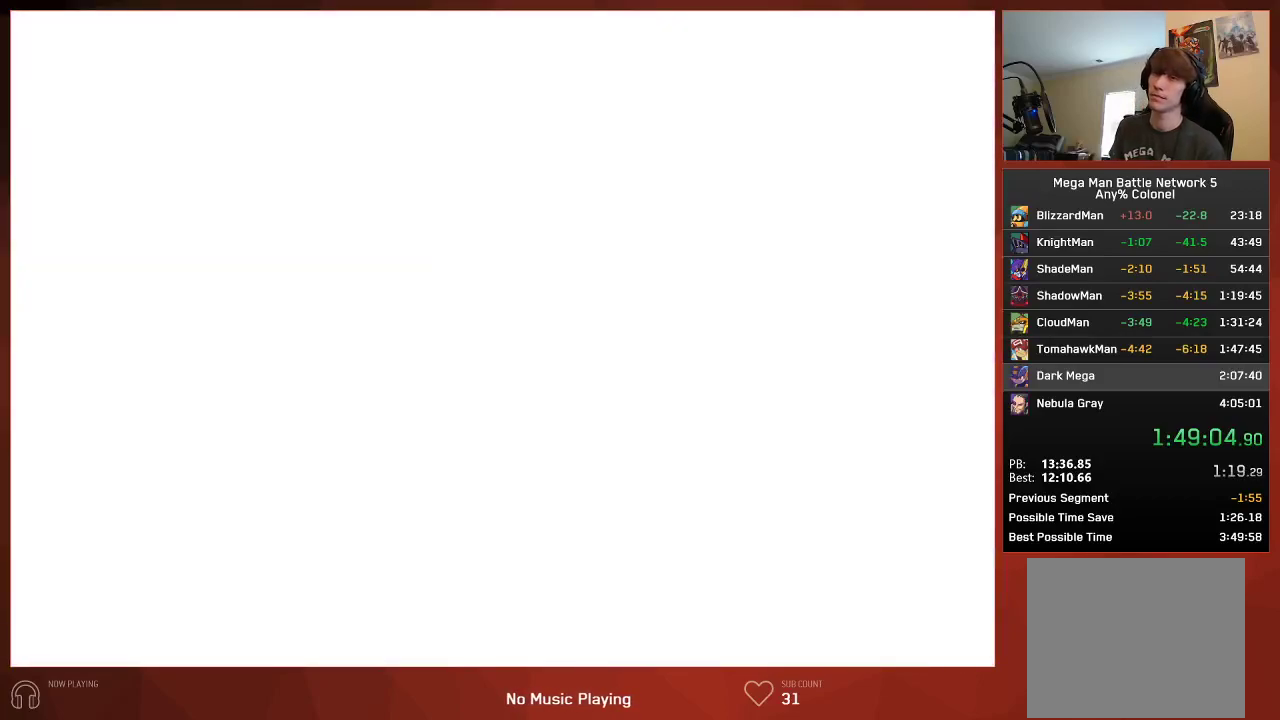
{"buttons": [], "left_stick": "center", "right_stick": "center", "events": [[67, "CIRCLE", "up"], [133, "CIRCLE", "down"], [167, "CIRCLE", "up"], [233, "CIRCLE", "down"], [300, "CIRCLE", "up"], [317, "CIRCLE", "down"], [400, "CIRCLE", "up"]]}
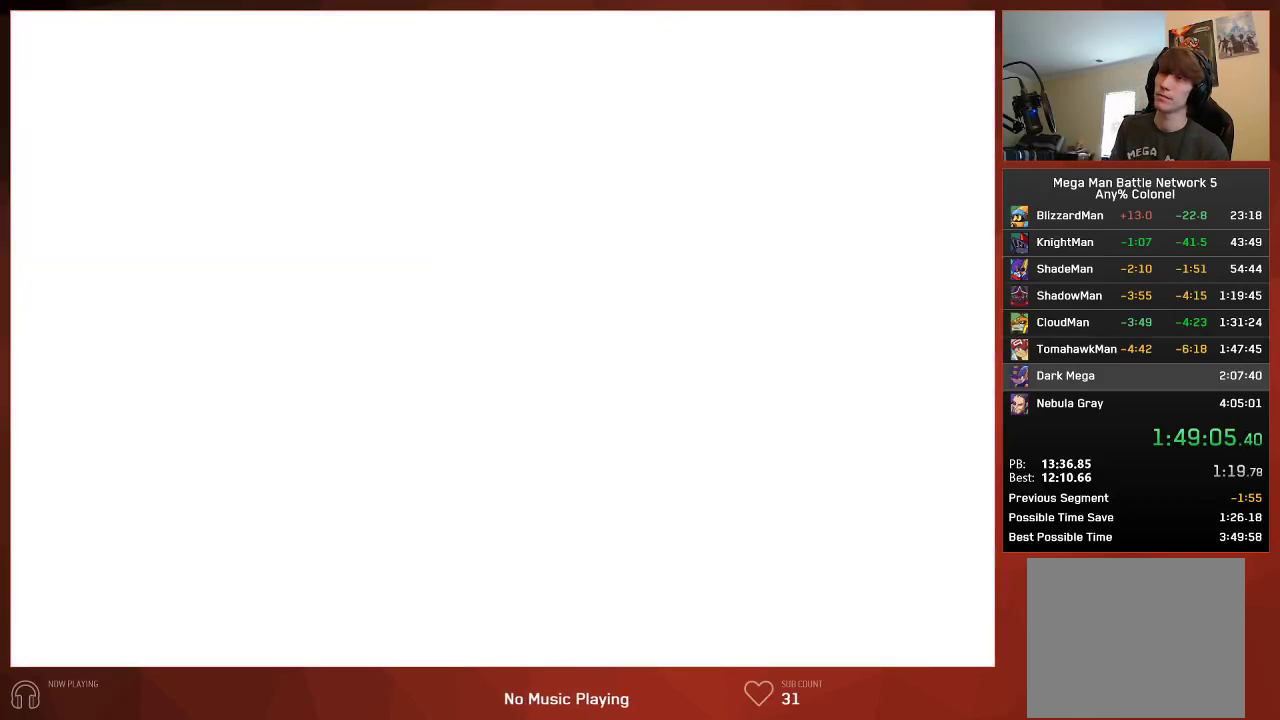
{"buttons": [], "left_stick": "center", "right_stick": "center", "events": []}
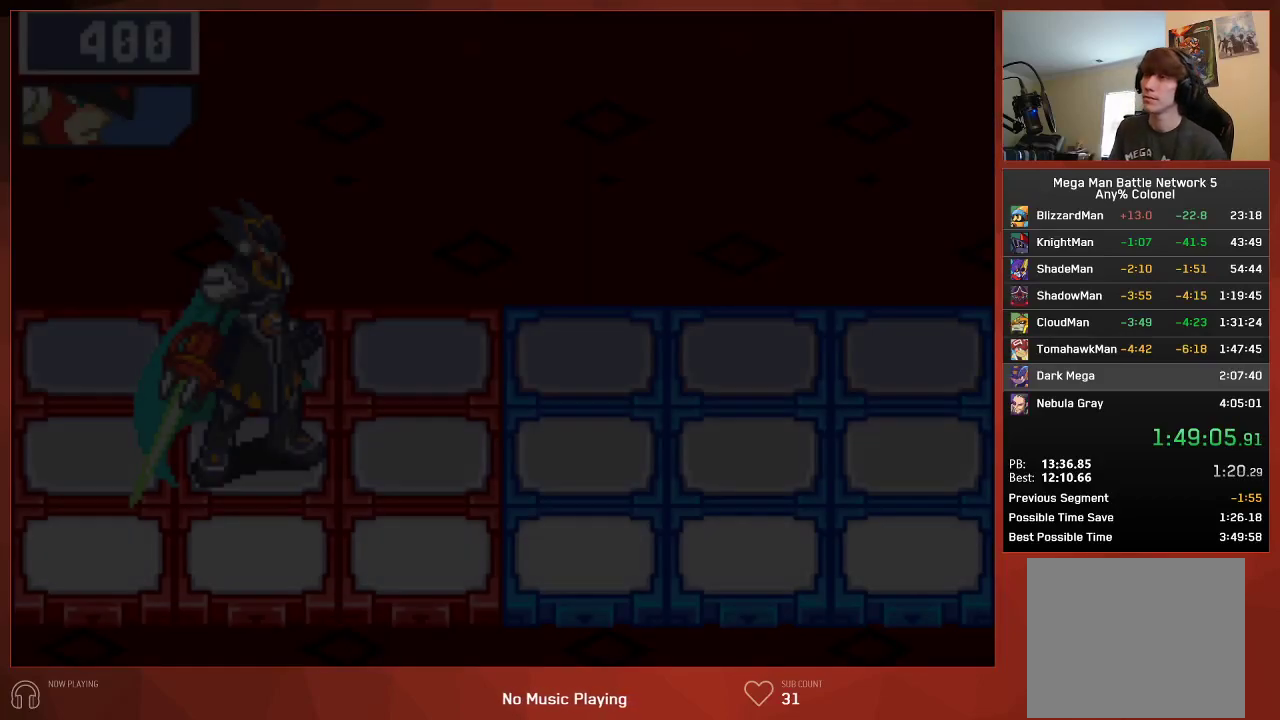
{"buttons": [], "left_stick": "center", "right_stick": "center", "events": []}
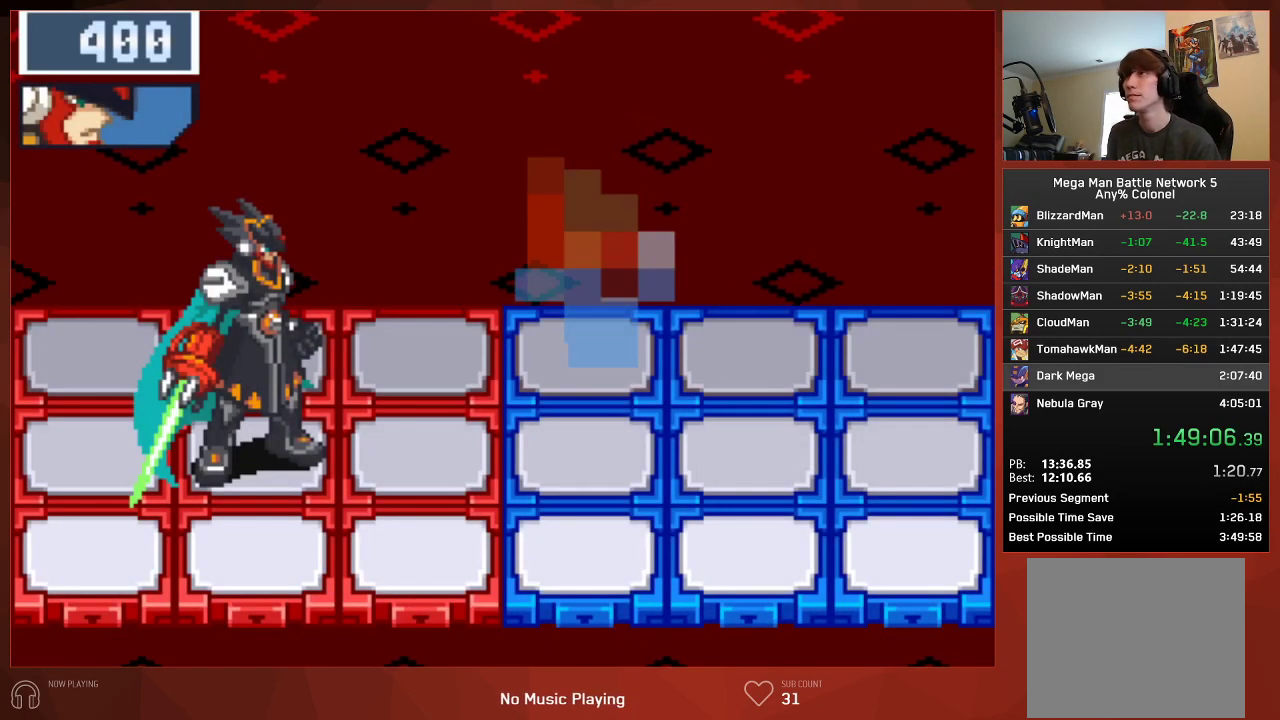
{"buttons": ["CIRCLE"], "left_stick": "center", "right_stick": "center", "events": [[367, "CIRCLE", "down"]]}
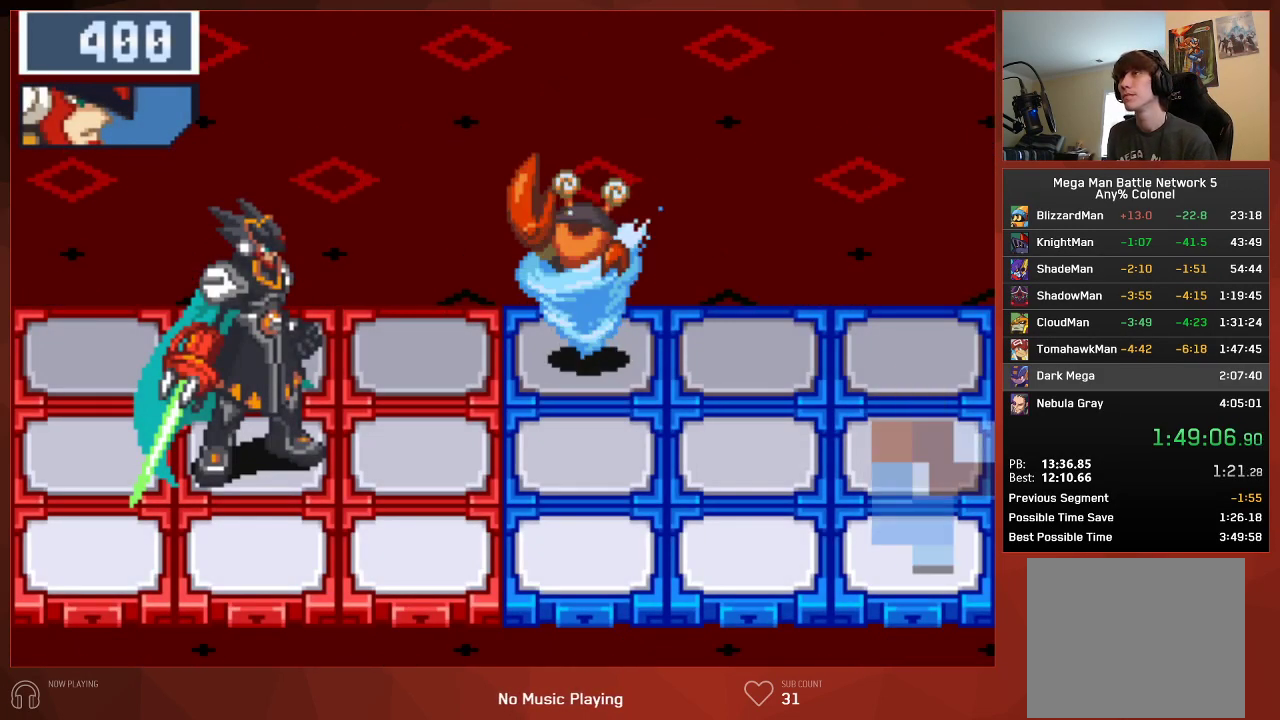
{"buttons": ["CIRCLE"], "left_stick": "center", "right_stick": "center", "events": []}
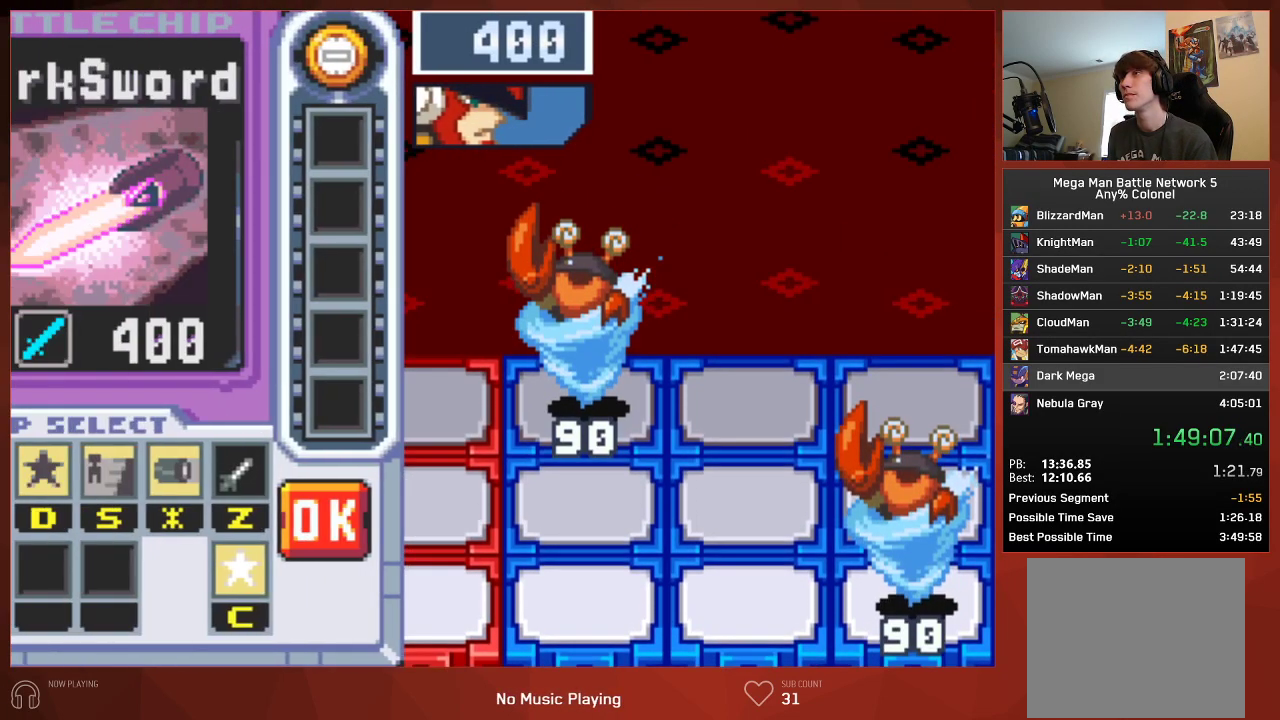
{"buttons": ["CIRCLE"], "left_stick": "center", "right_stick": "center", "events": [[100, "L1", "down"], [250, "L1", "up"]]}
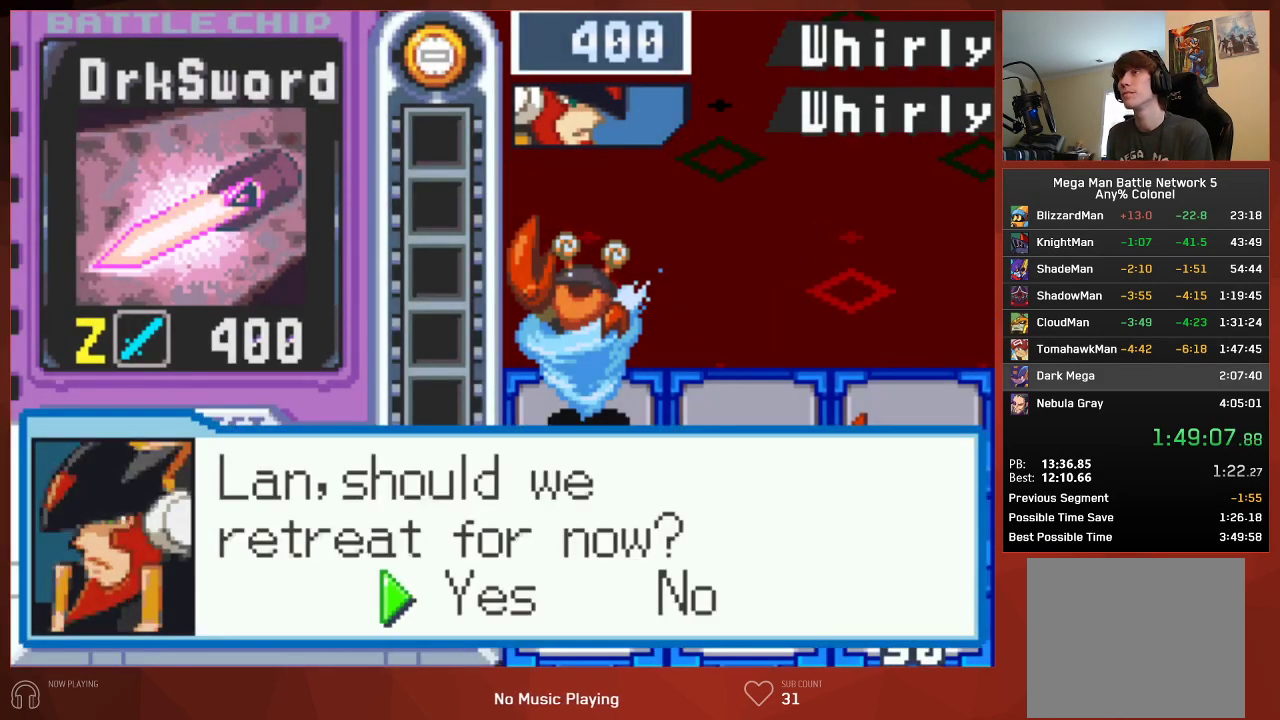
{"buttons": ["CIRCLE"], "left_stick": "center", "right_stick": "center", "events": []}
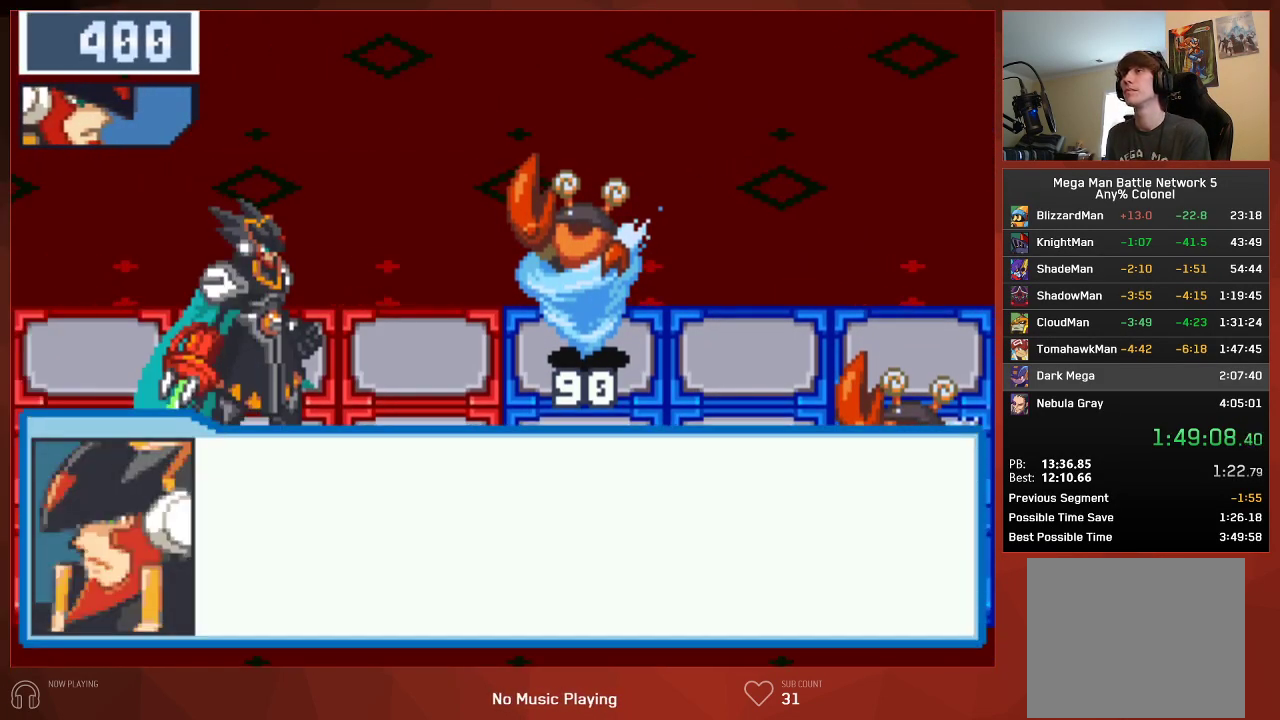
{"buttons": ["CIRCLE"], "left_stick": "center", "right_stick": "center", "events": []}
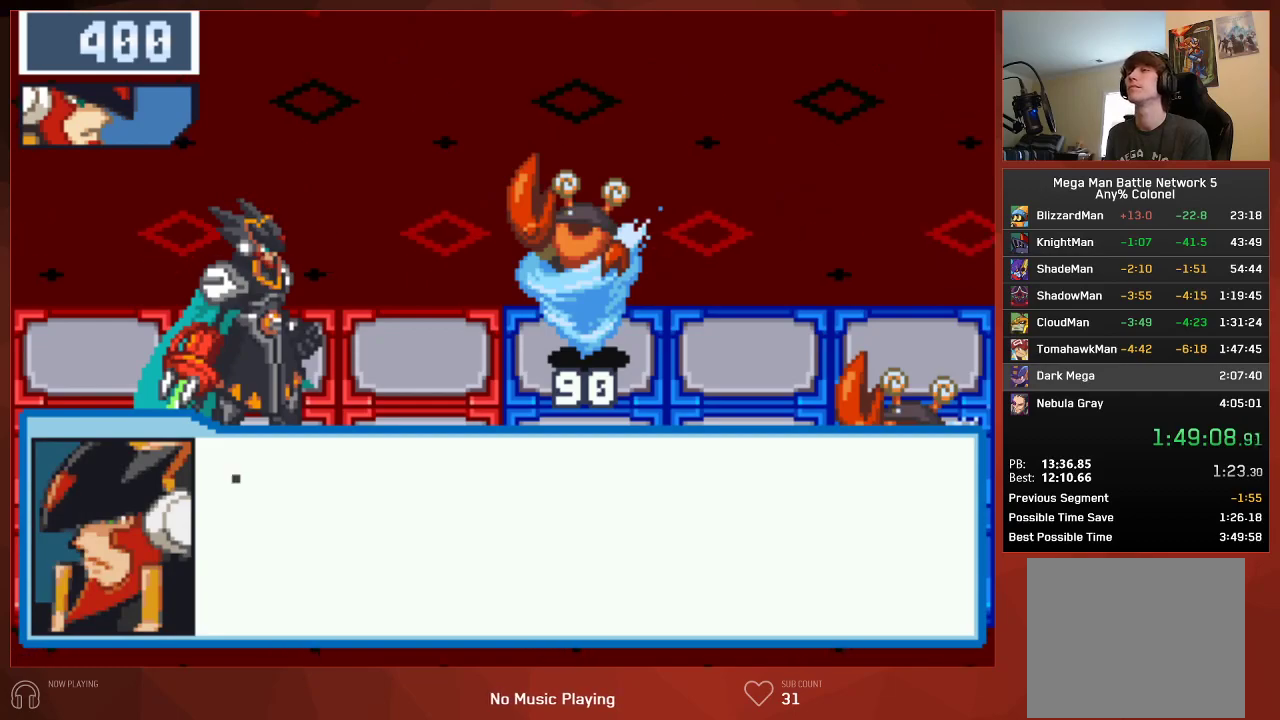
{"buttons": ["CIRCLE"], "left_stick": "center", "right_stick": "center", "events": []}
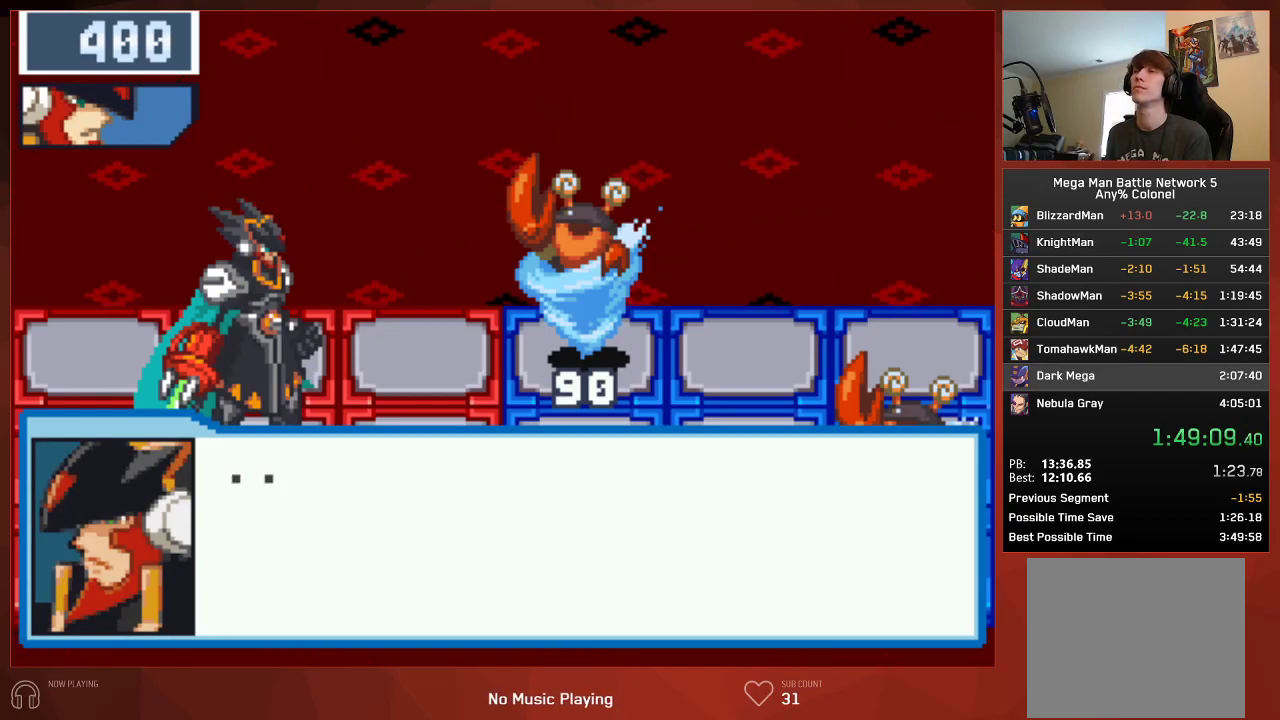
{"buttons": ["CROSS", "CIRCLE"], "left_stick": "center", "right_stick": "center"}
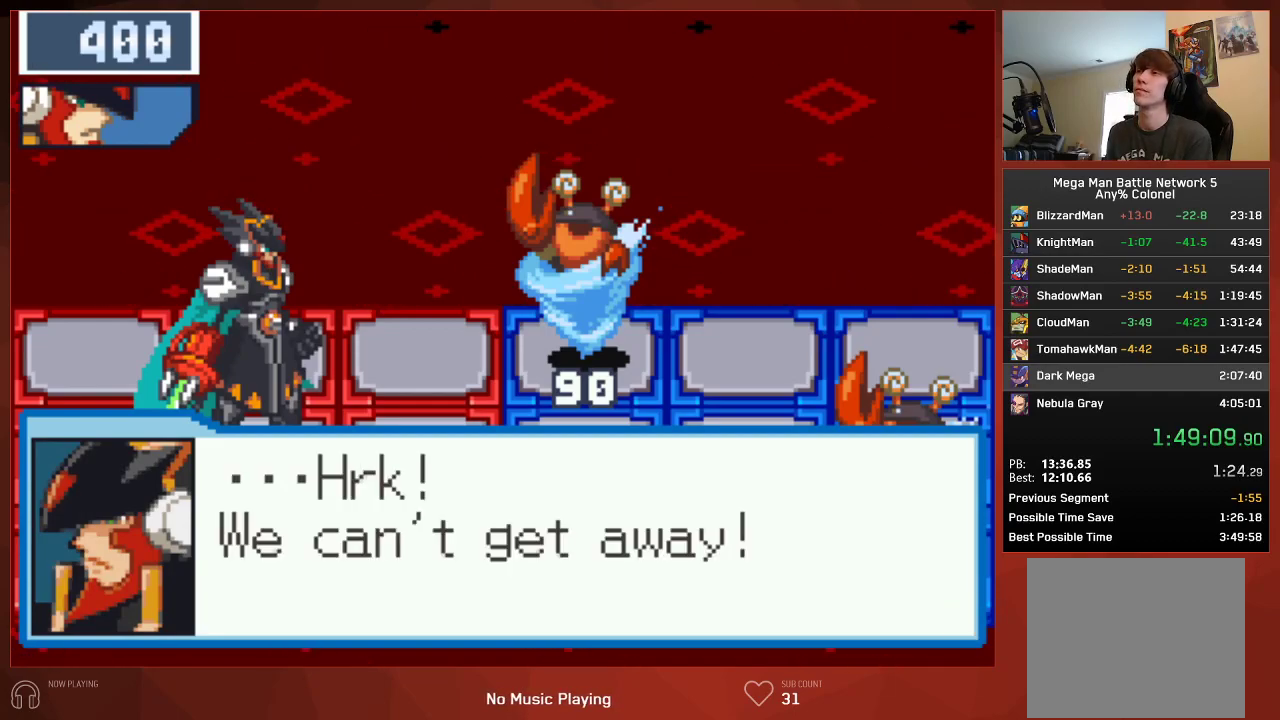
{"buttons": ["CIRCLE"], "left_stick": "center", "right_stick": "center"}
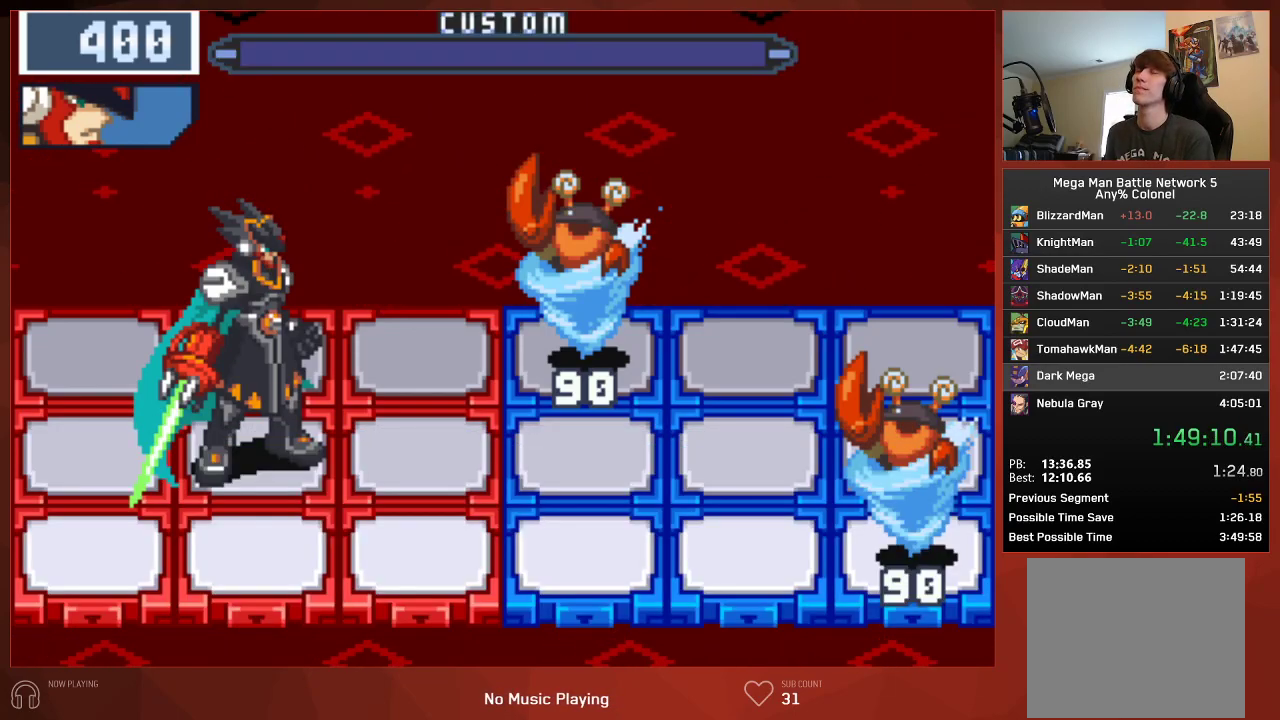
{"buttons": ["CIRCLE"], "left_stick": "center", "right_stick": "center", "events": []}
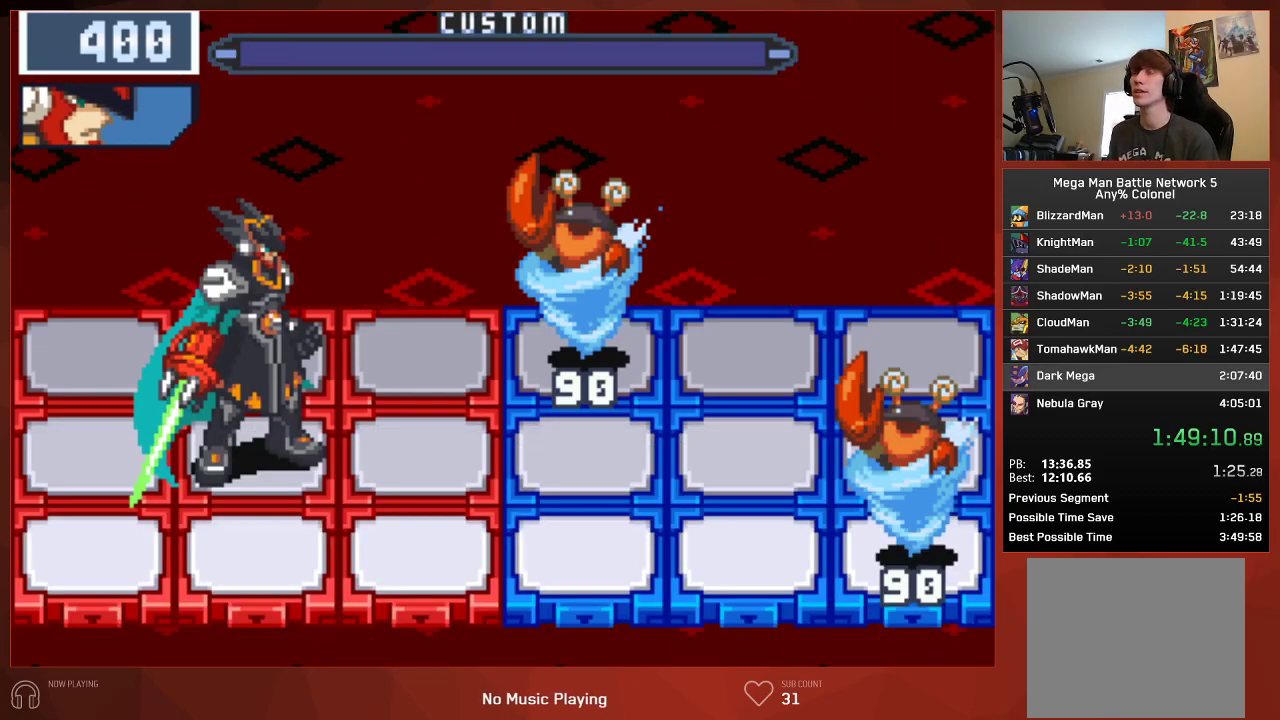
{"buttons": ["CIRCLE"], "left_stick": "center", "right_stick": "center", "events": []}
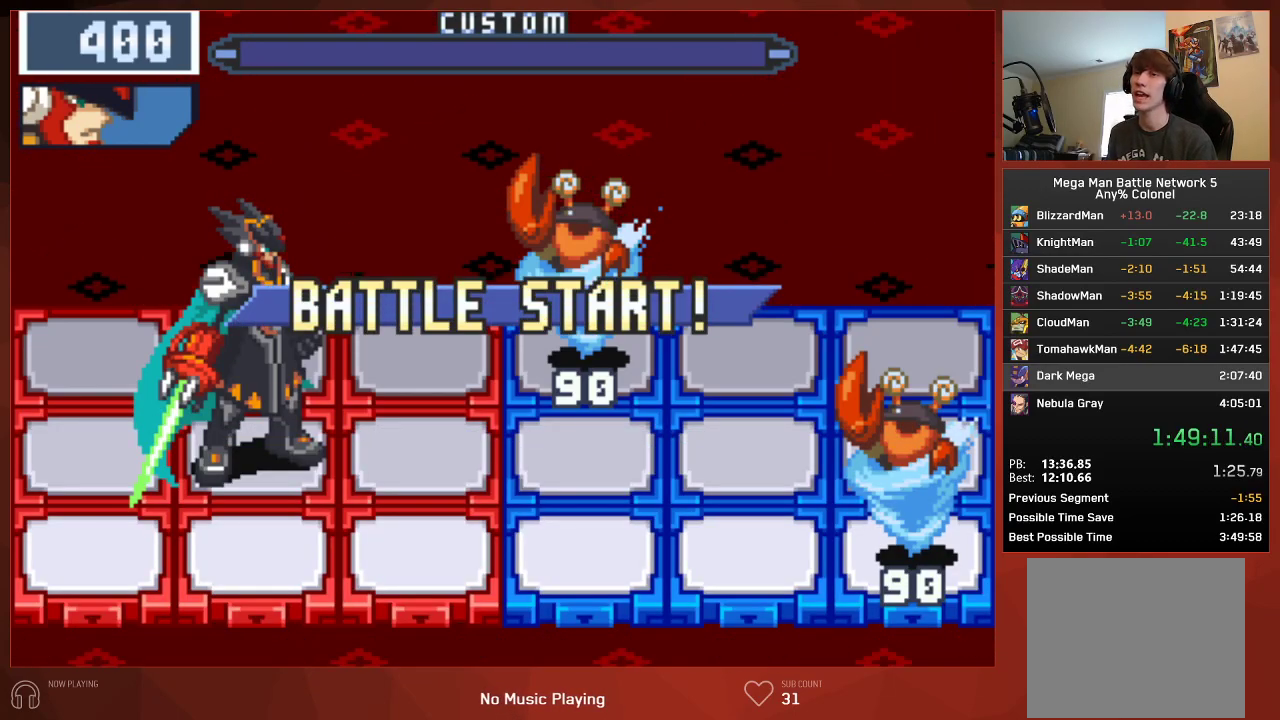
{"buttons": ["CIRCLE"], "left_stick": "center", "right_stick": "center", "events": []}
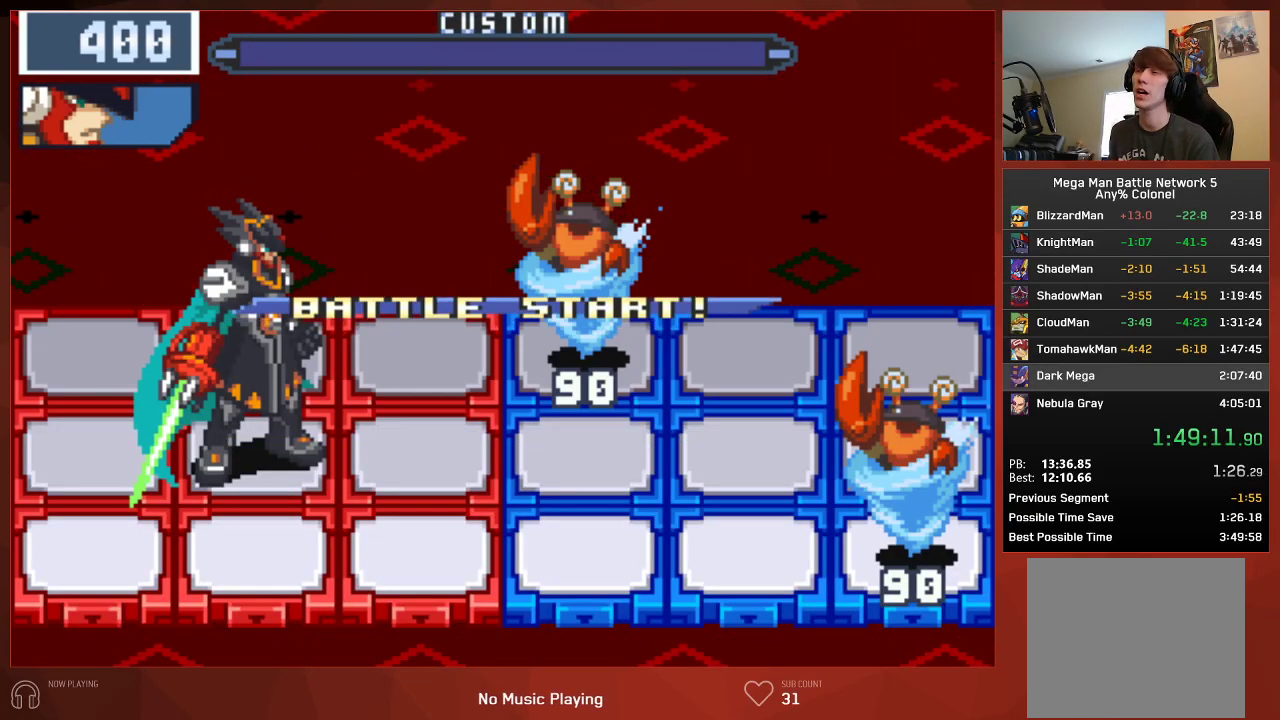
{"buttons": ["CIRCLE"], "left_stick": "center", "right_stick": "center", "events": []}
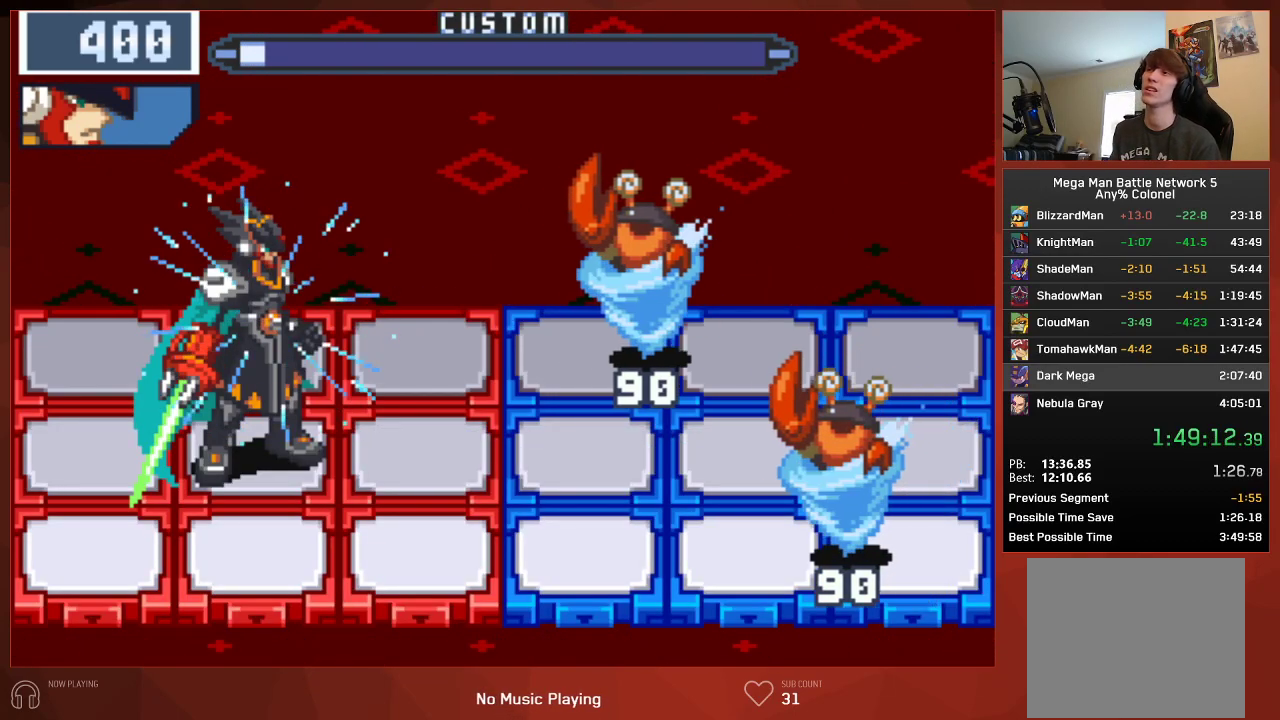
{"buttons": ["CIRCLE"], "left_stick": "center", "right_stick": "center", "events": []}
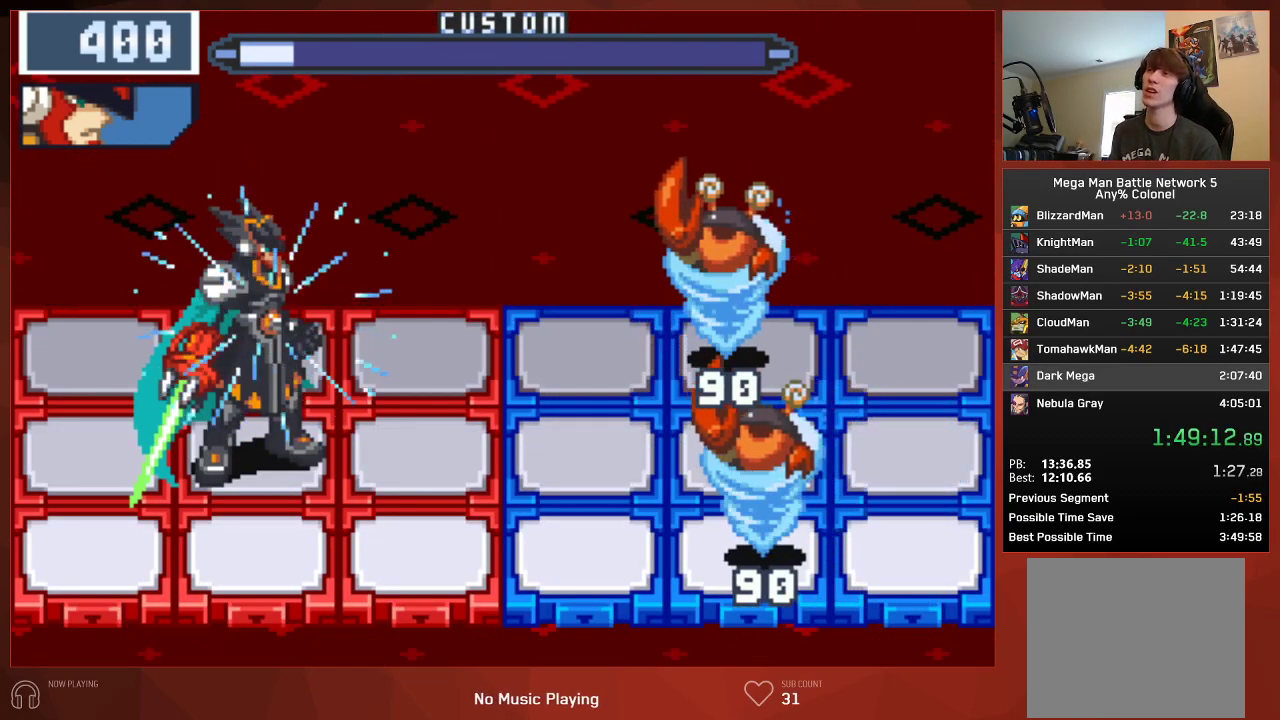
{"buttons": ["CIRCLE"], "left_stick": "center", "right_stick": "center", "events": []}
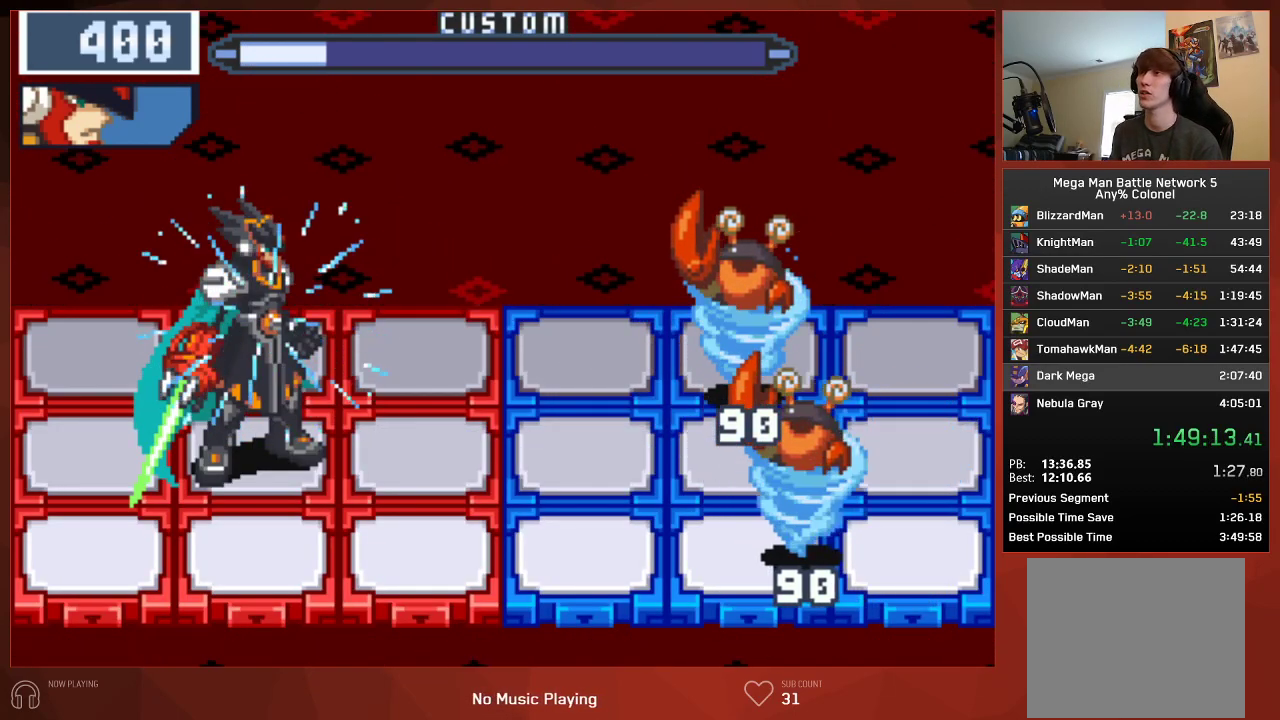
{"buttons": ["CIRCLE"], "left_stick": "center", "right_stick": "center", "events": [[350, "DPAD_RIGHT", "down"], [500, "DPAD_RIGHT", "up"]]}
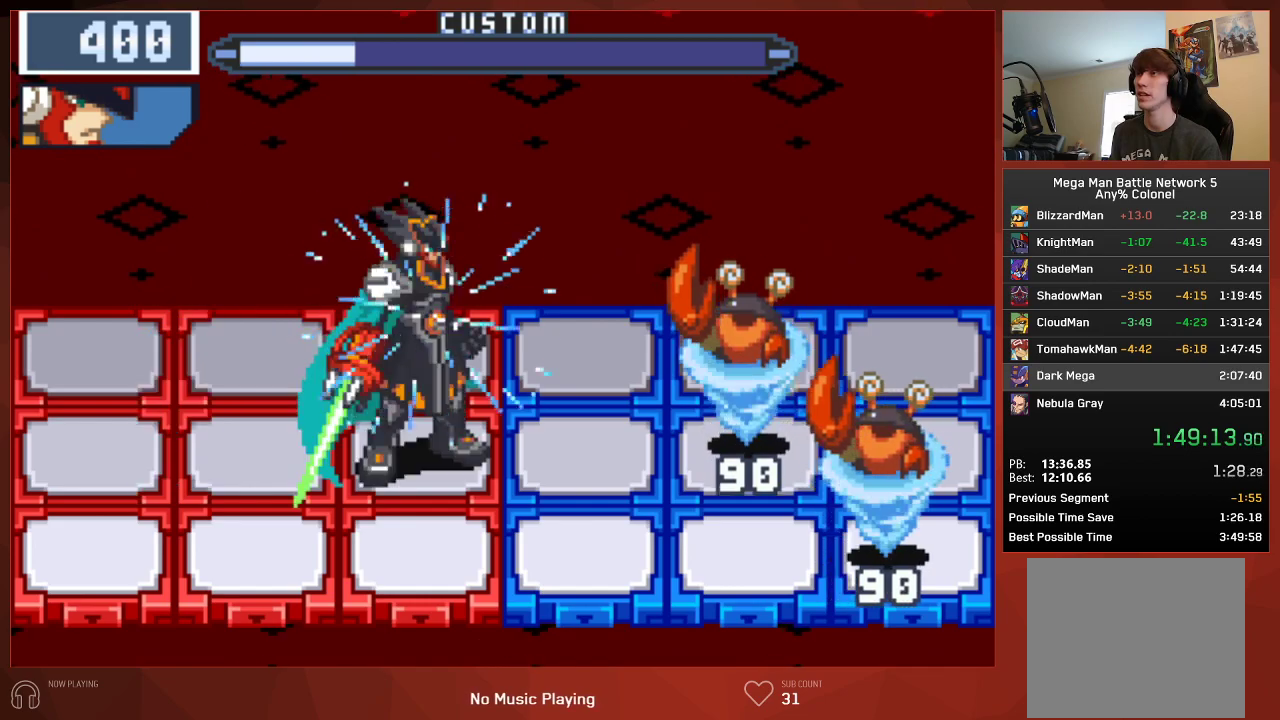
{"buttons": ["CIRCLE"], "left_stick": "center", "right_stick": "center", "events": [[17, "DPAD_DOWN", "down"], [183, "DPAD_DOWN", "up"], [350, "CIRCLE", "up"], [450, "CIRCLE", "down"]]}
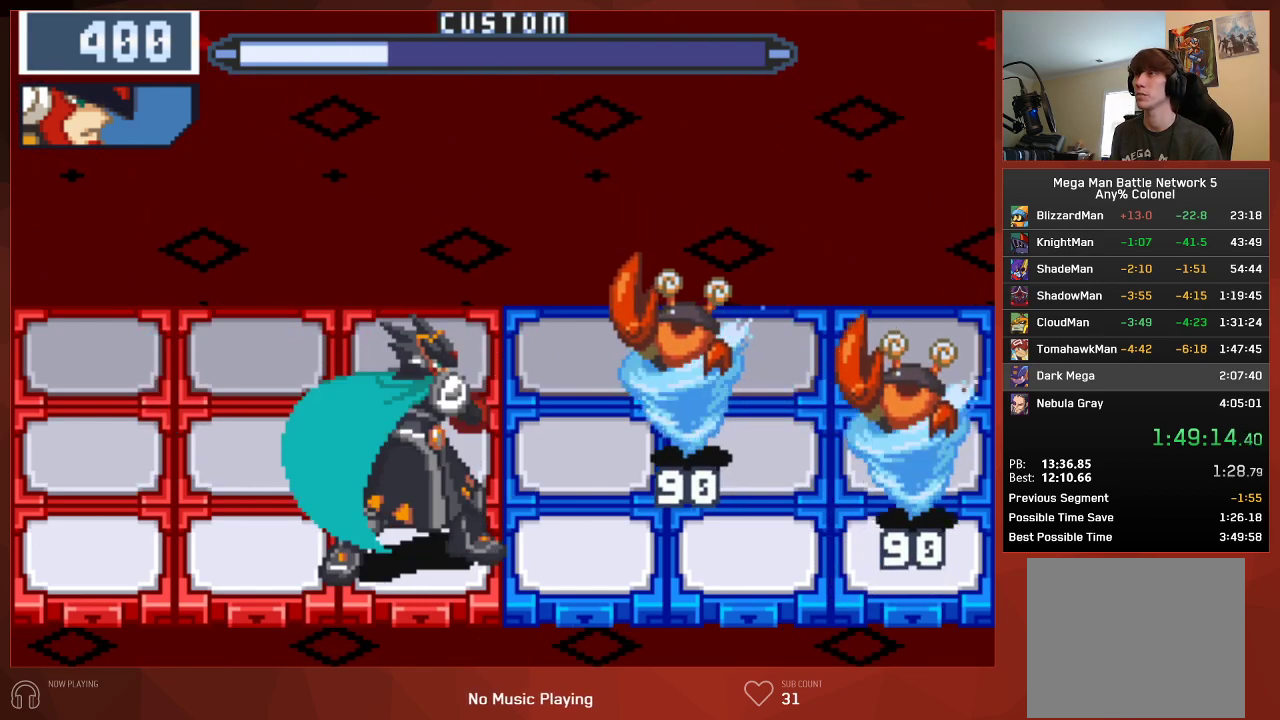
{"buttons": ["CIRCLE"], "left_stick": "center", "right_stick": "center", "events": []}
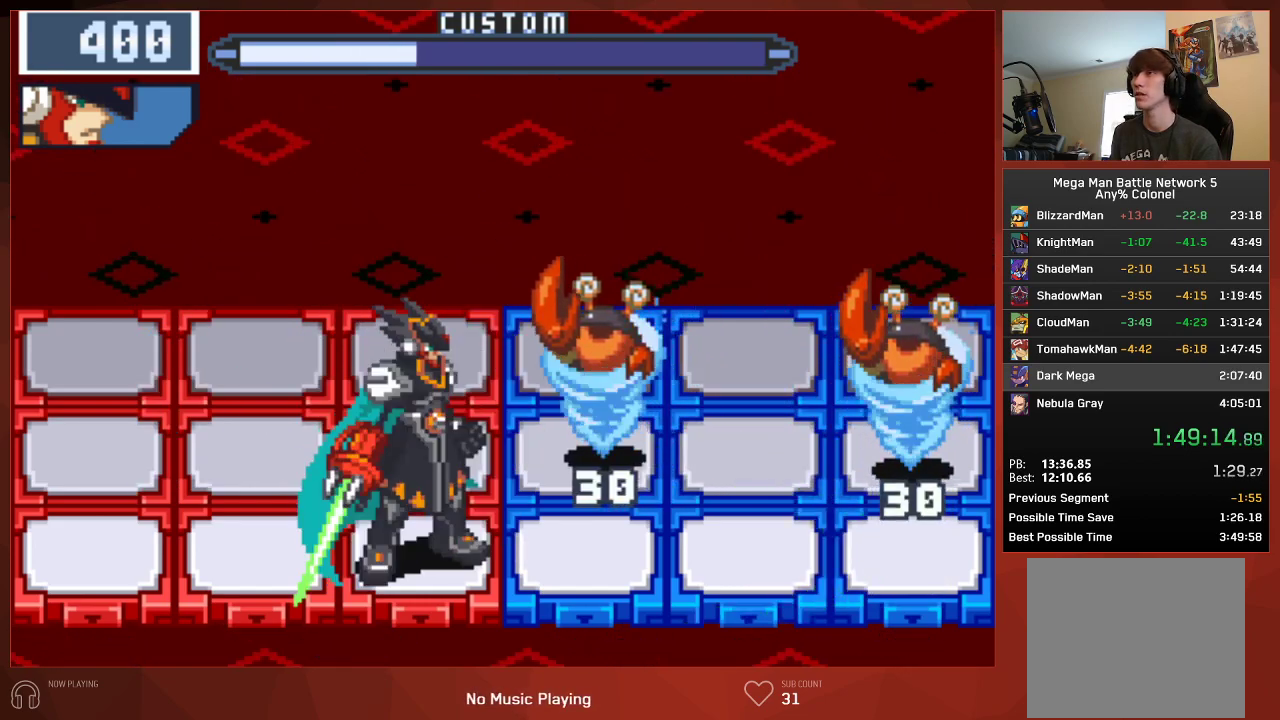
{"buttons": ["CIRCLE"], "left_stick": "center", "right_stick": "center", "events": [[17, "DPAD_LEFT", "down"], [117, "DPAD_LEFT", "up"]]}
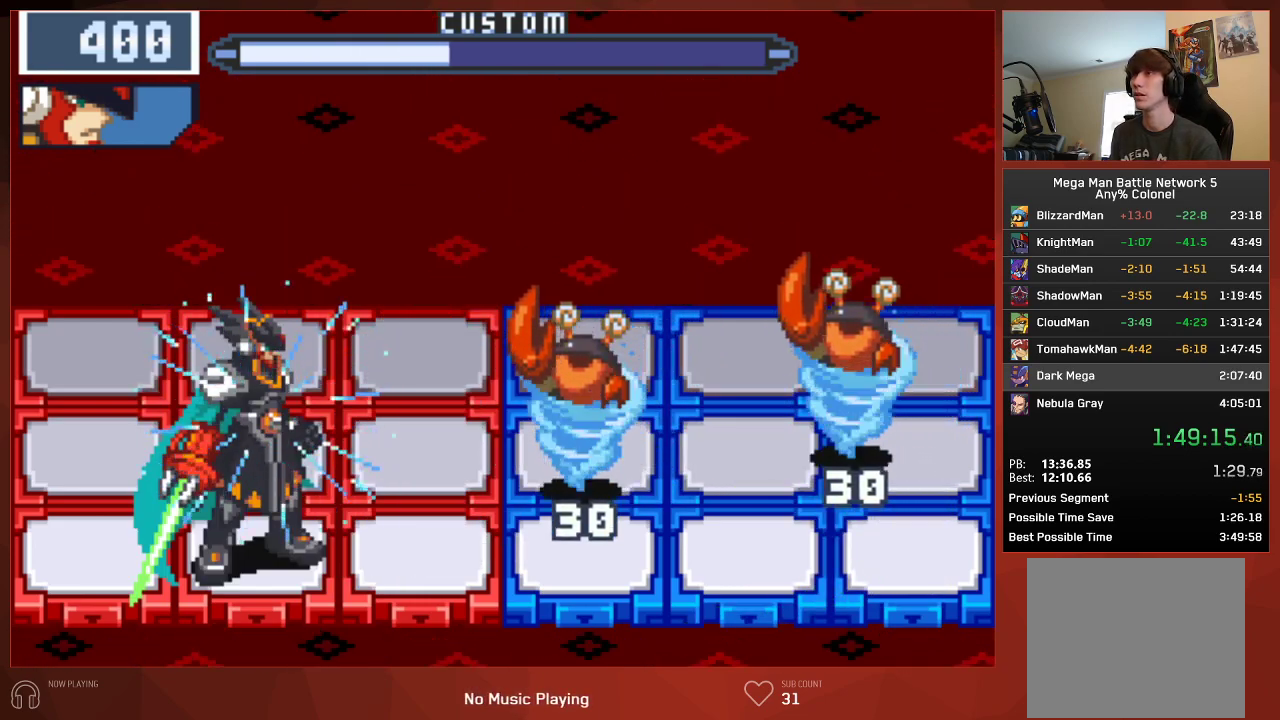
{"buttons": ["CIRCLE", "DPAD_UP"], "left_stick": "center", "right_stick": "center", "events": [[467, "DPAD_UP", "down"]]}
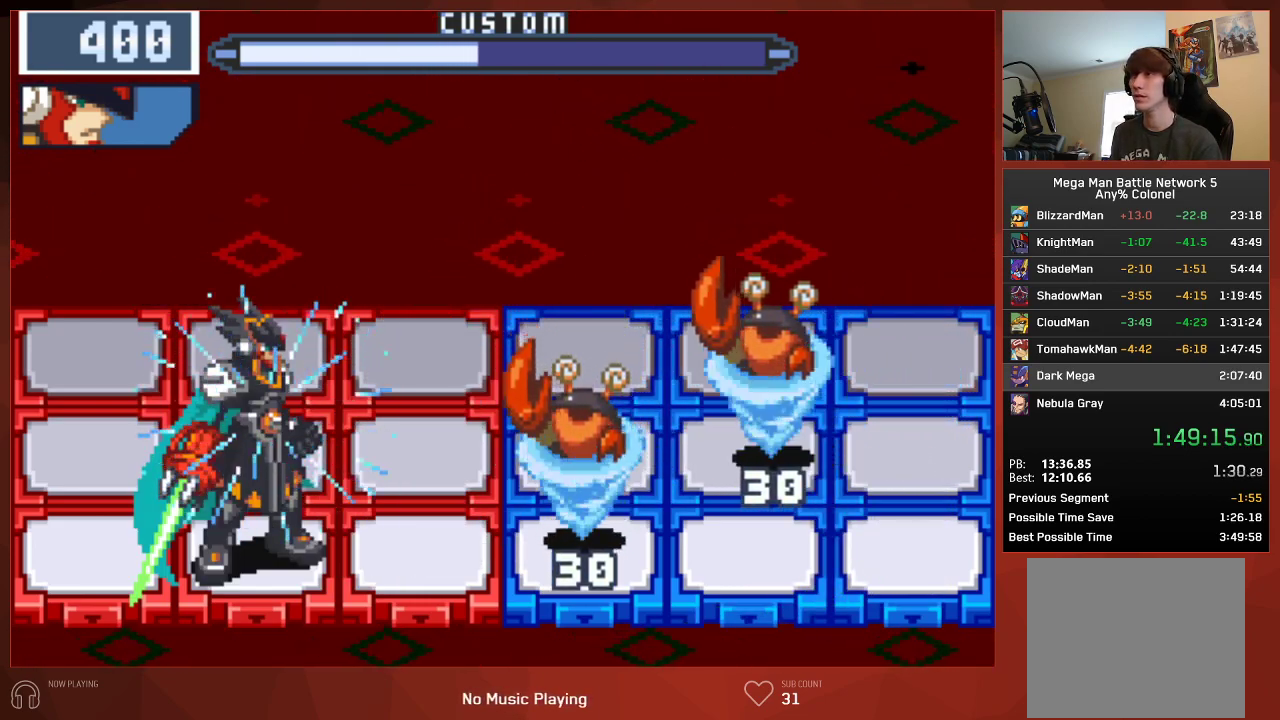
{"buttons": ["CIRCLE"], "left_stick": "center", "right_stick": "center", "events": [[83, "DPAD_UP", "up"]]}
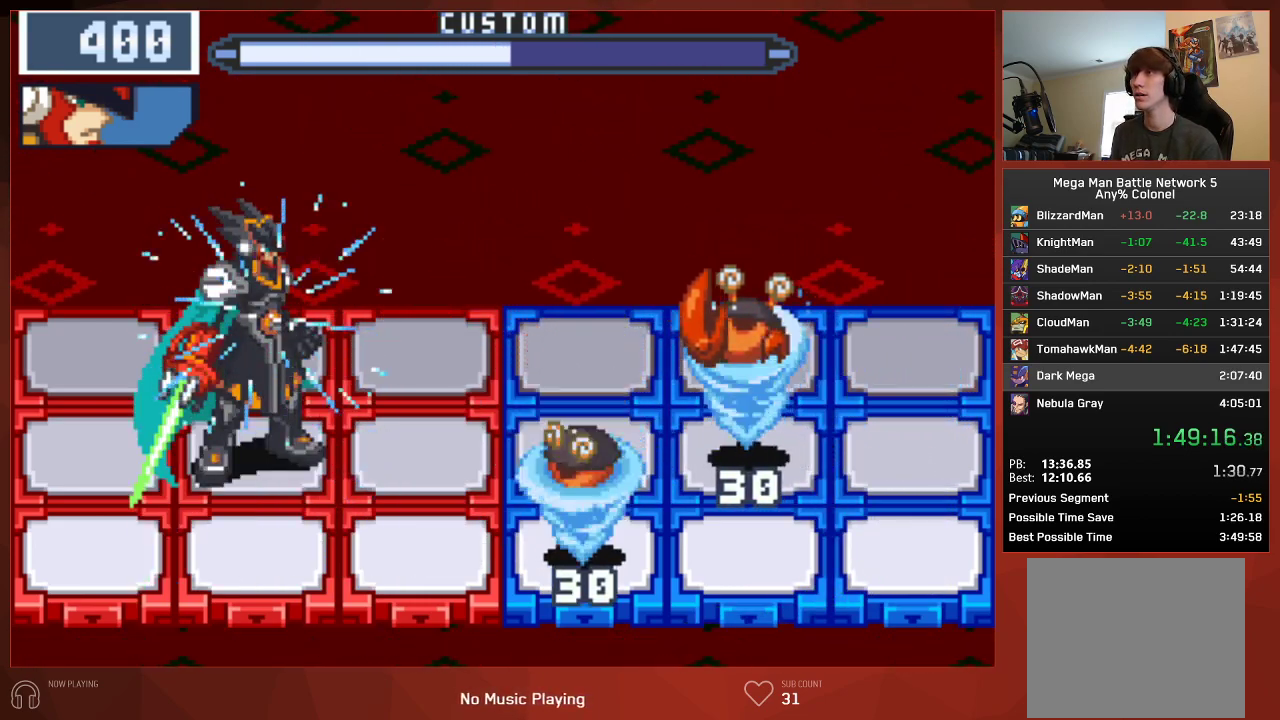
{"buttons": ["CIRCLE"], "left_stick": "center", "right_stick": "center", "events": []}
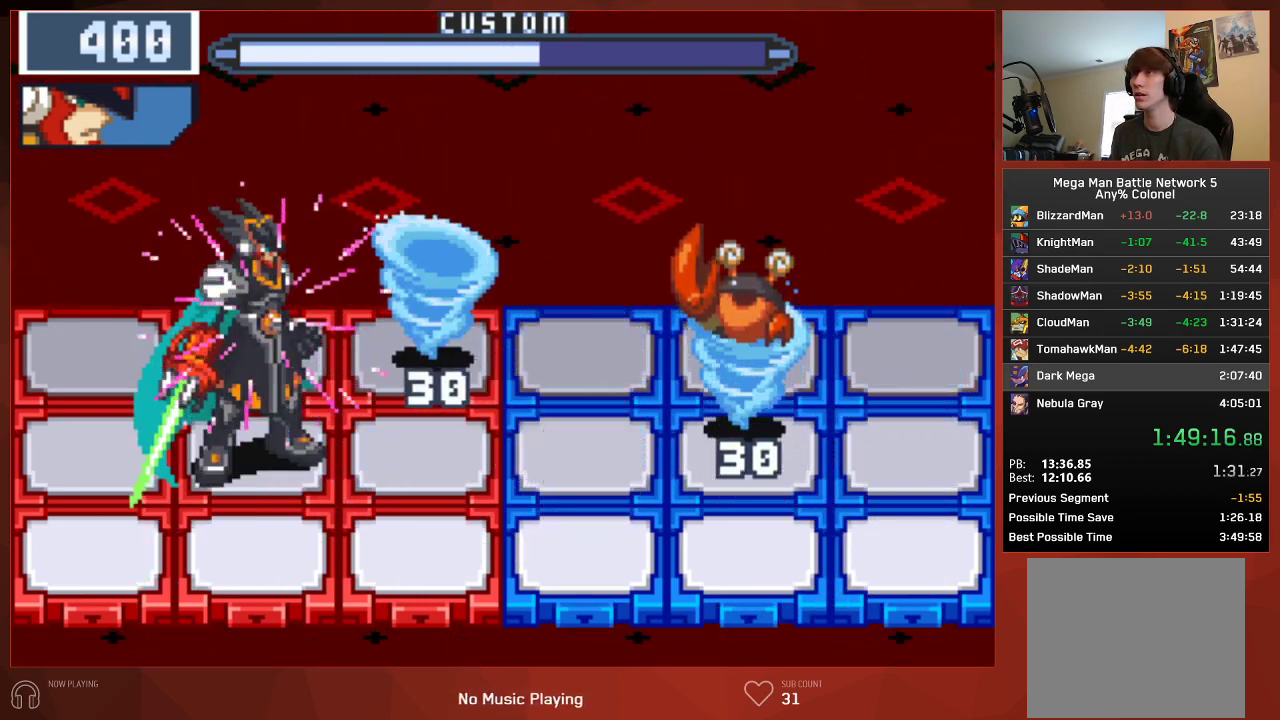
{"buttons": ["CIRCLE"], "left_stick": "center", "right_stick": "center", "events": [[83, "DPAD_RIGHT", "down"], [200, "DPAD_RIGHT", "up"]]}